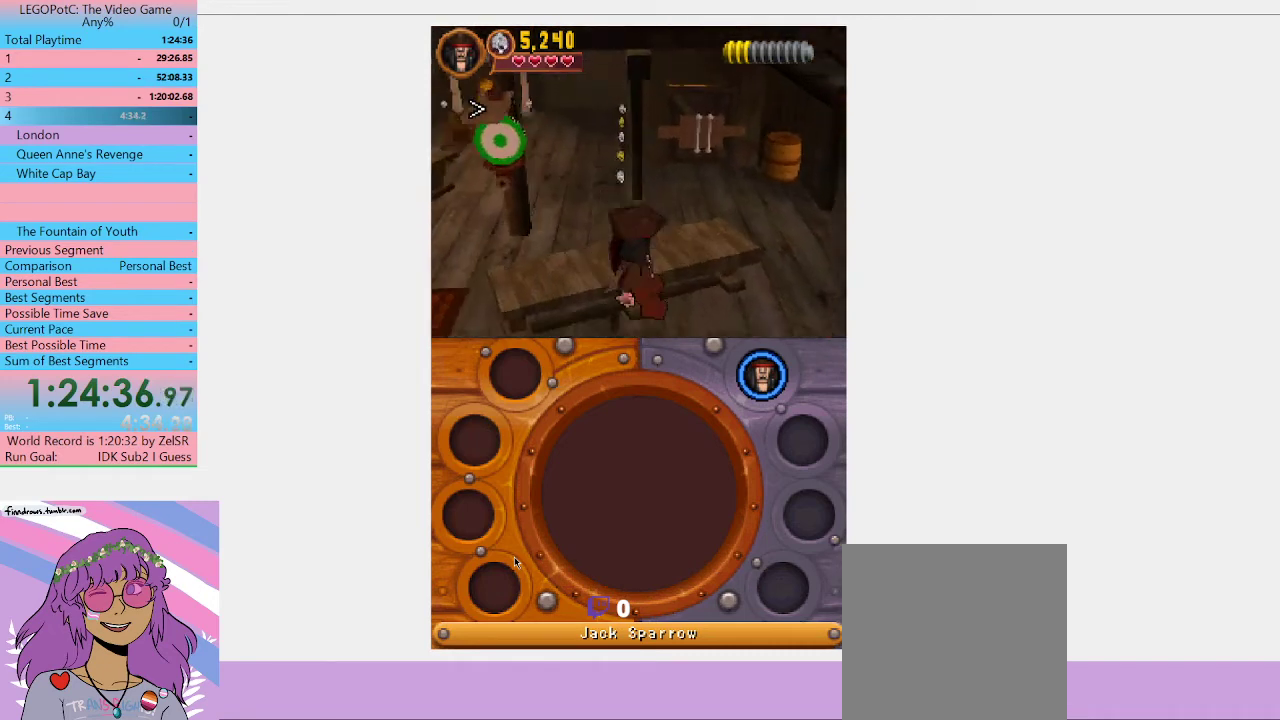
Gameplay with a controller (Xbox layout); each line is a JSON object with the inputs held at the frame after it. "events" lists button and stick changes between this image and that frame as [ms after this image, input, new state], when the widget could be followed in between. Not read: L3 R3.
{"buttons": [], "left_stick": "right", "right_stick": "center", "events": [[67, "A", "down"], [167, "A", "up"]]}
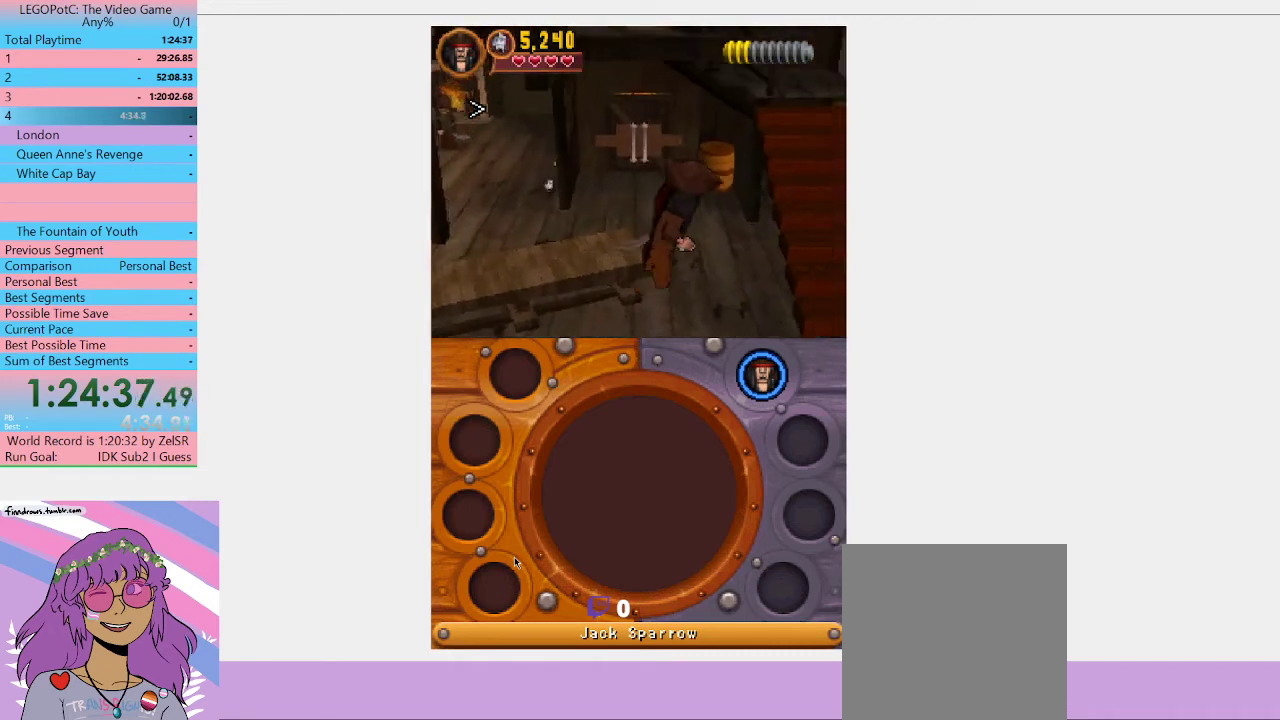
{"buttons": [], "left_stick": "right", "right_stick": "center", "events": [[233, "A", "down"], [333, "A", "up"]]}
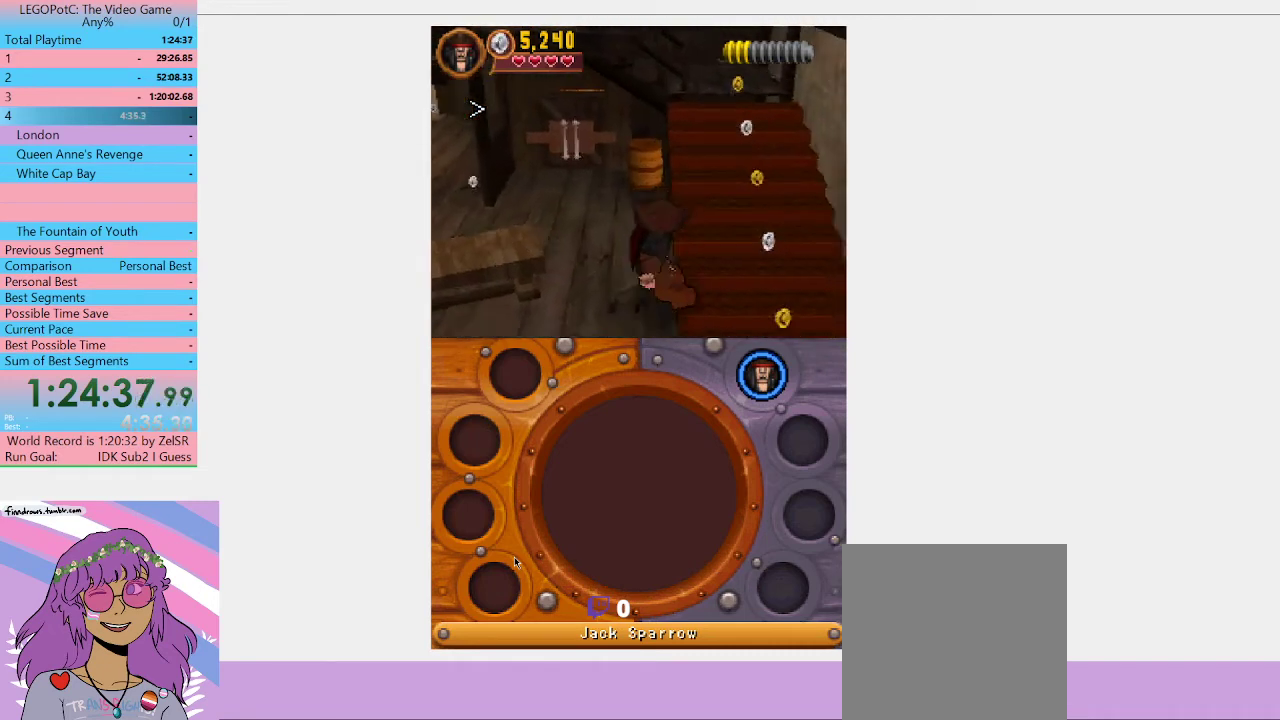
{"buttons": [], "left_stick": "up", "right_stick": "center", "events": [[33, "left_stick", "up-right"], [67, "A", "down"], [133, "A", "up"], [133, "left_stick", "up"], [200, "A", "down"], [300, "A", "up"], [367, "A", "down"], [467, "A", "up"]]}
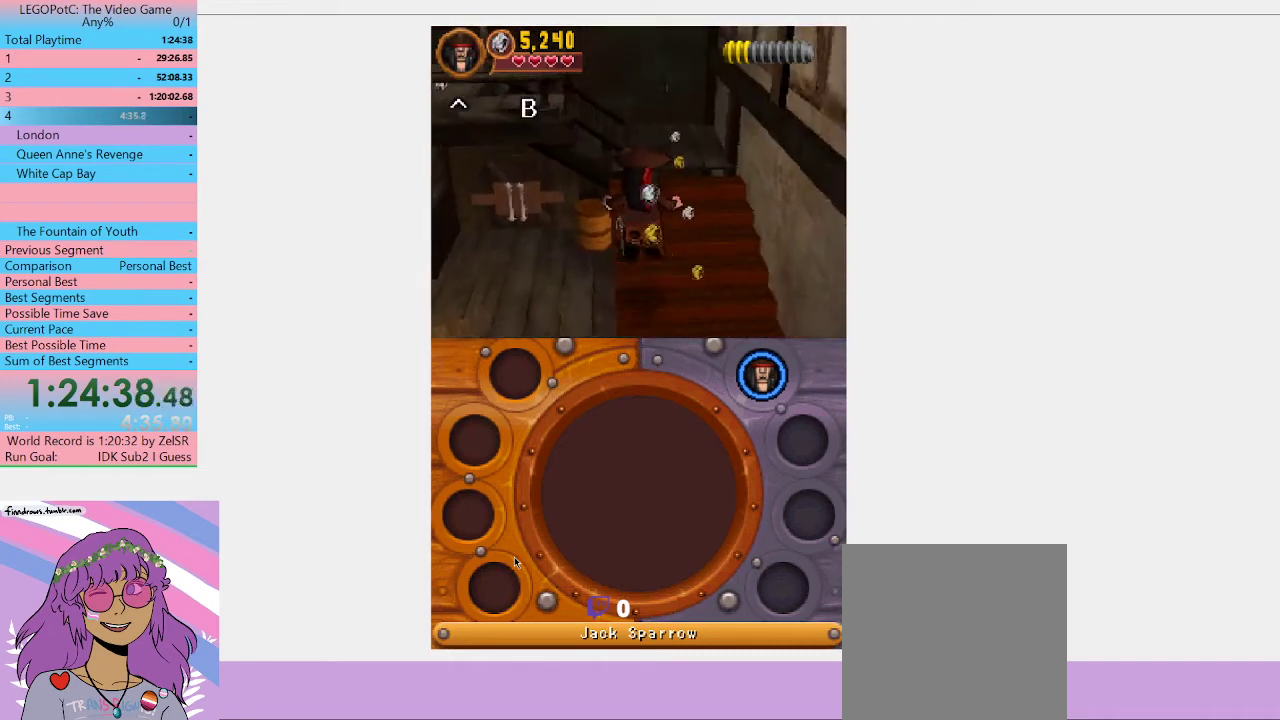
{"buttons": [], "left_stick": "up", "right_stick": "center", "events": [[33, "A", "down"], [100, "A", "up"], [167, "A", "down"], [233, "A", "up"], [333, "A", "down"], [500, "A", "up"]]}
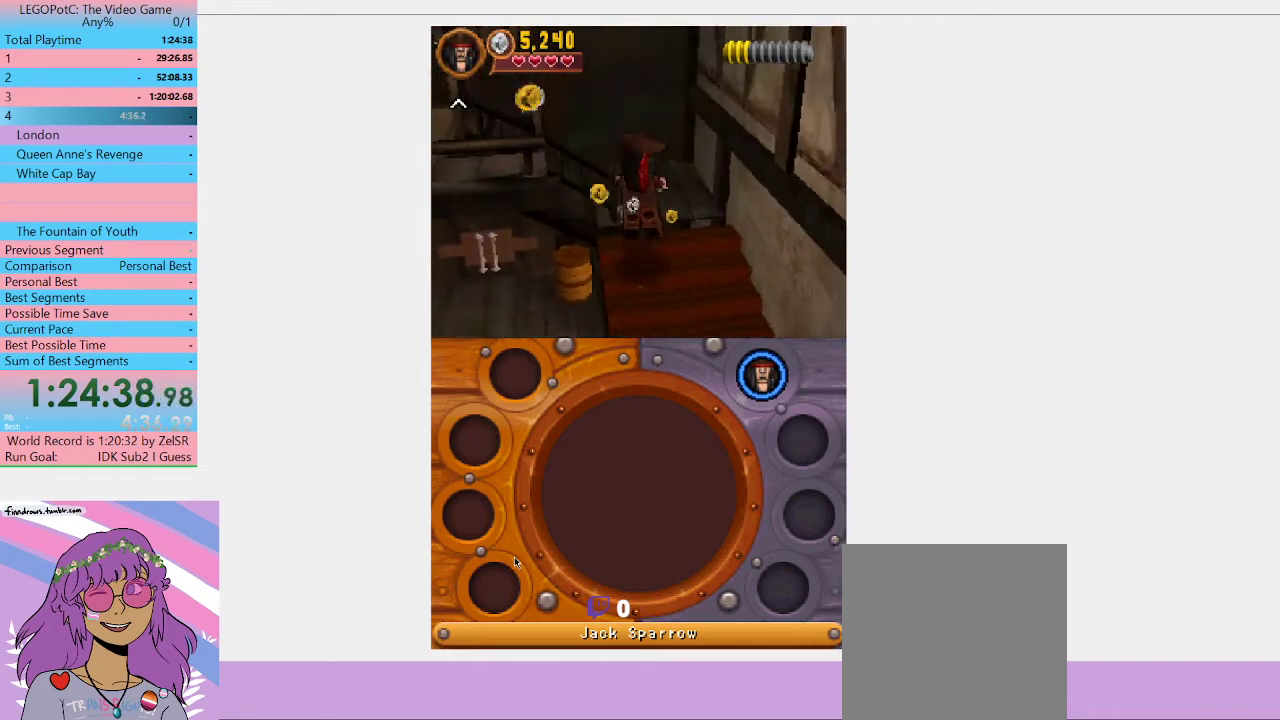
{"buttons": [], "left_stick": "up-left", "right_stick": "center", "events": [[100, "A", "down"], [200, "A", "up"], [367, "left_stick", "up-left"]]}
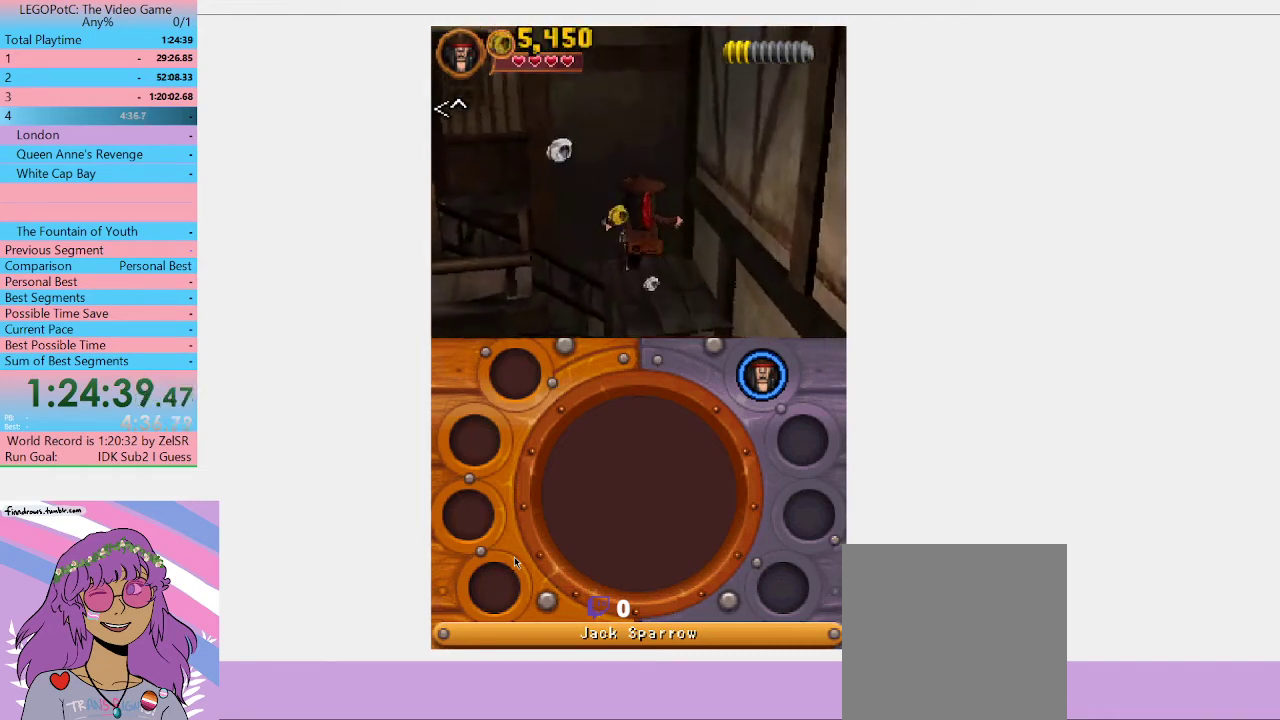
{"buttons": ["A"], "left_stick": "left", "right_stick": "center", "events": [[100, "A", "down"], [167, "left_stick", "left"], [200, "A", "up"], [267, "A", "down"], [267, "left_stick", "down-left"], [367, "A", "up"], [500, "A", "down"], [500, "left_stick", "left"]]}
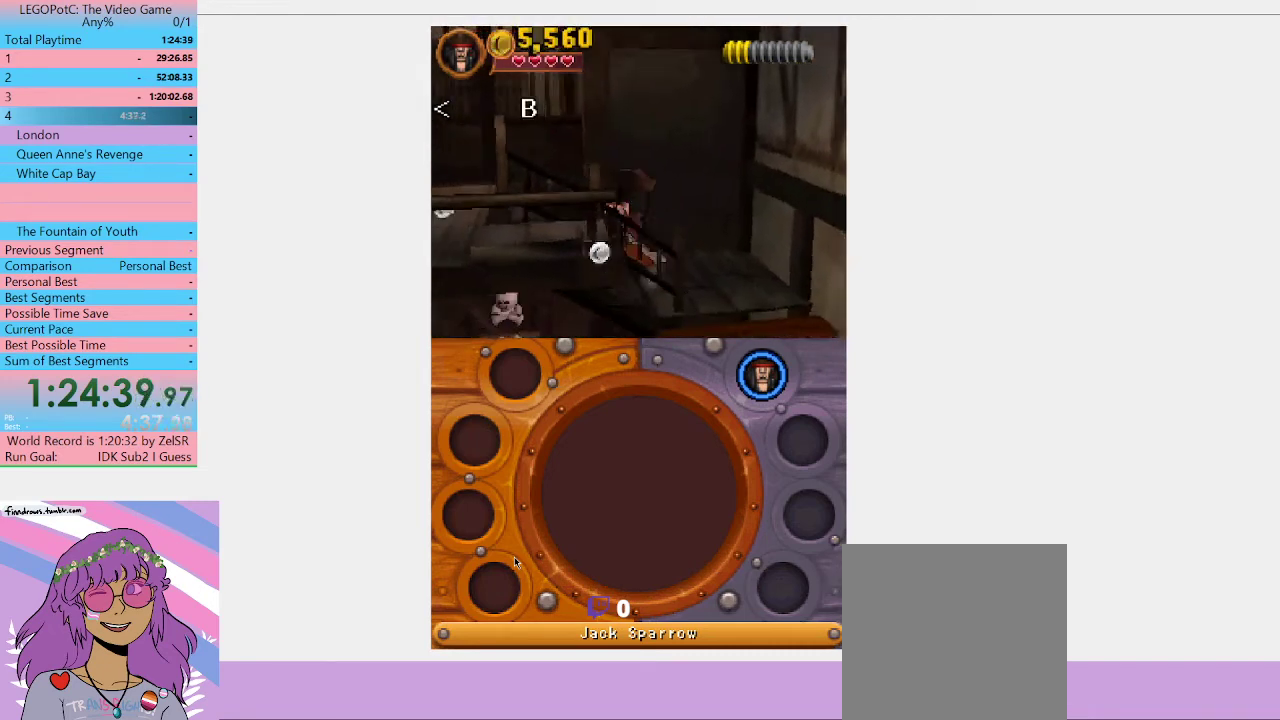
{"buttons": [], "left_stick": "left", "right_stick": "center", "events": [[33, "A", "up"], [133, "A", "down"], [267, "A", "up"]]}
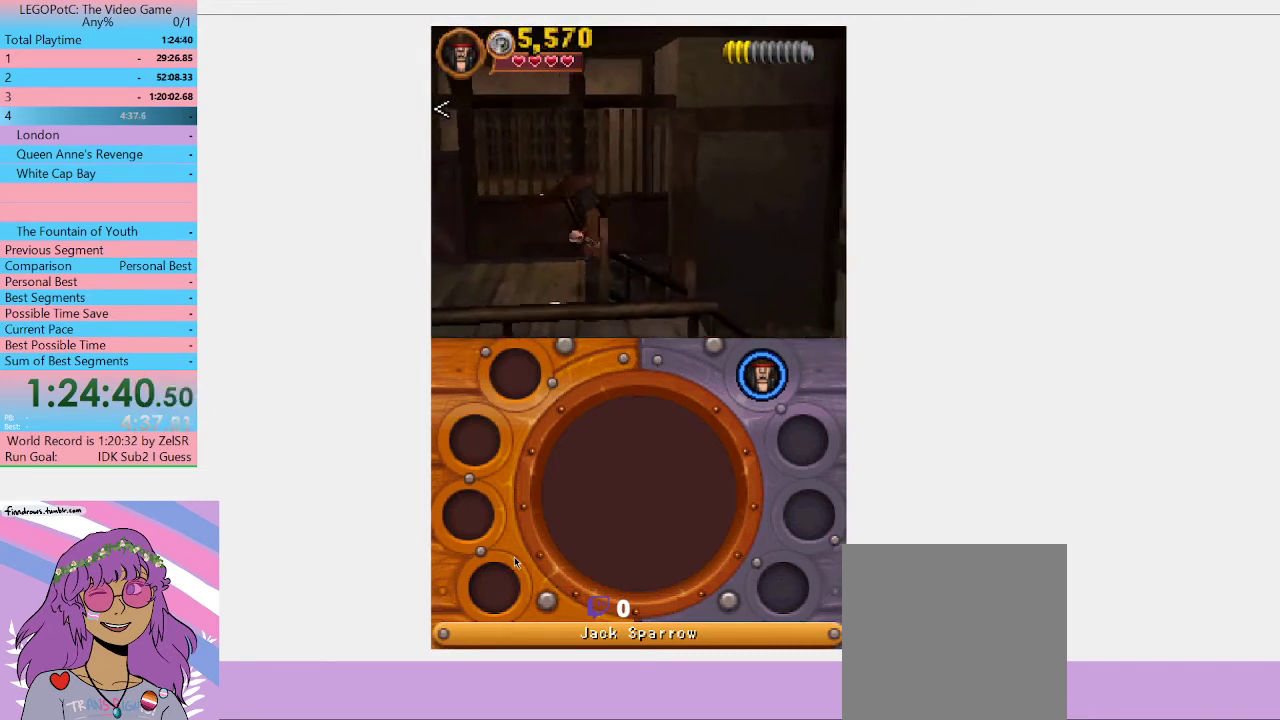
{"buttons": [], "left_stick": "left", "right_stick": "center", "events": [[167, "left_stick", "down-left"], [500, "left_stick", "left"]]}
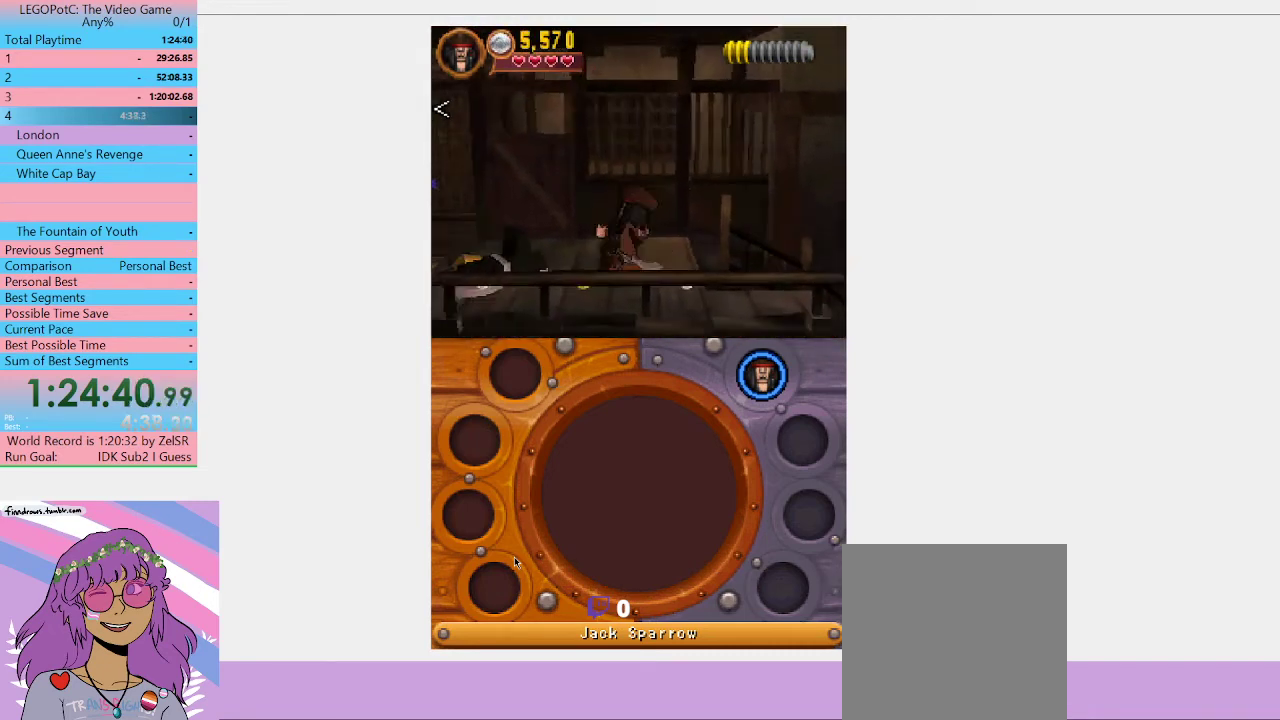
{"buttons": [], "left_stick": "left", "right_stick": "center", "events": []}
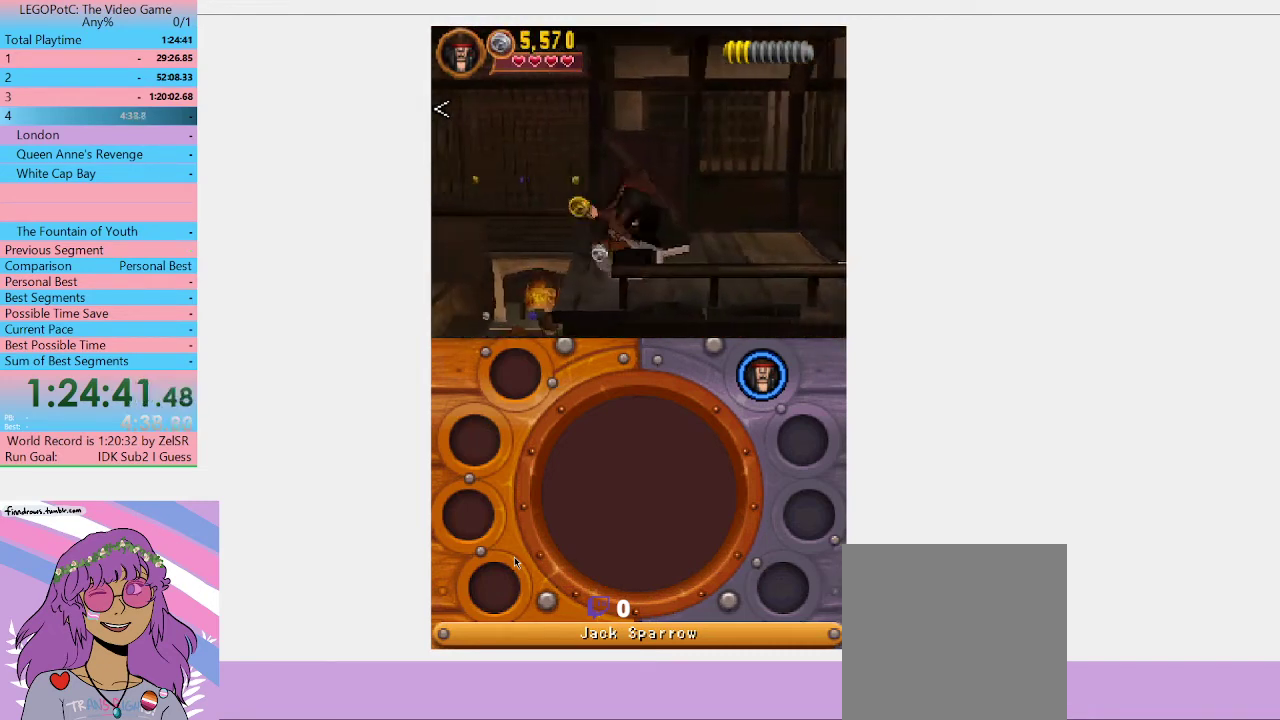
{"buttons": ["B"], "left_stick": "center", "right_stick": "center", "events": [[33, "left_stick", "up-left"], [167, "left_stick", "up-right"], [233, "B", "down"], [233, "left_stick", "center"]]}
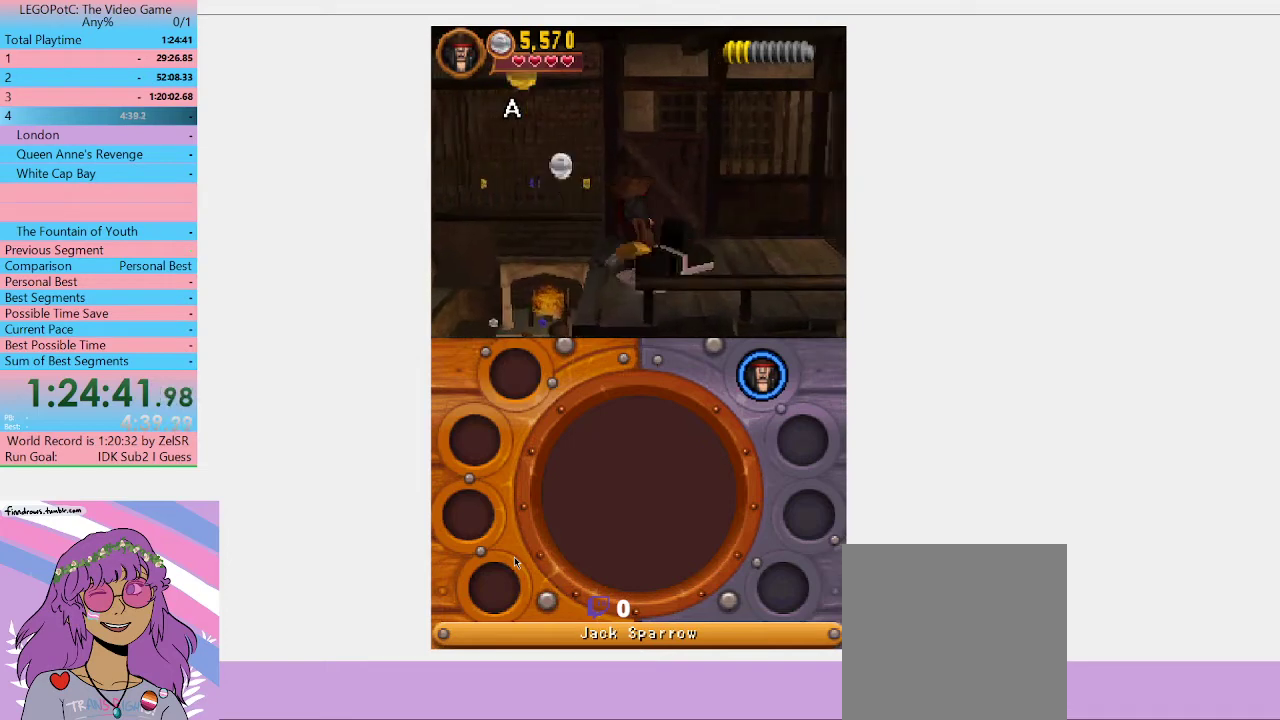
{"buttons": ["B"], "left_stick": "center", "right_stick": "center", "events": [[333, "B", "up"], [400, "B", "down"]]}
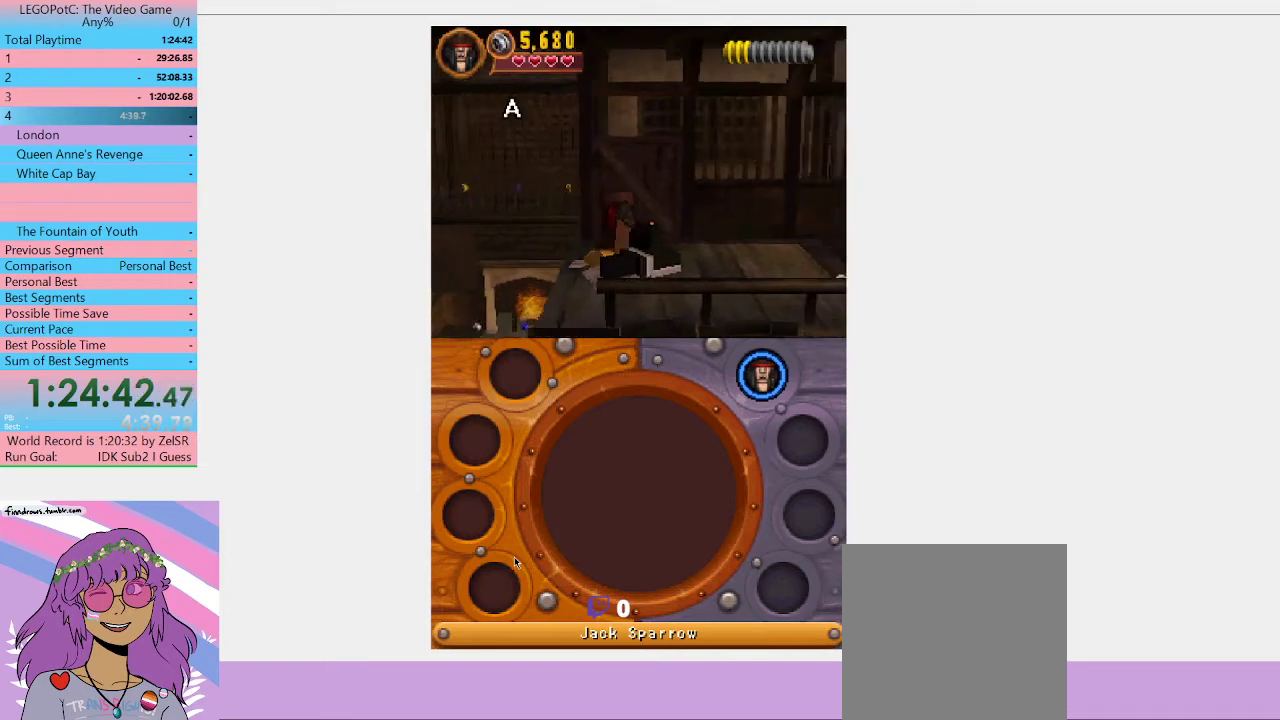
{"buttons": ["B"], "left_stick": "center", "right_stick": "center", "events": []}
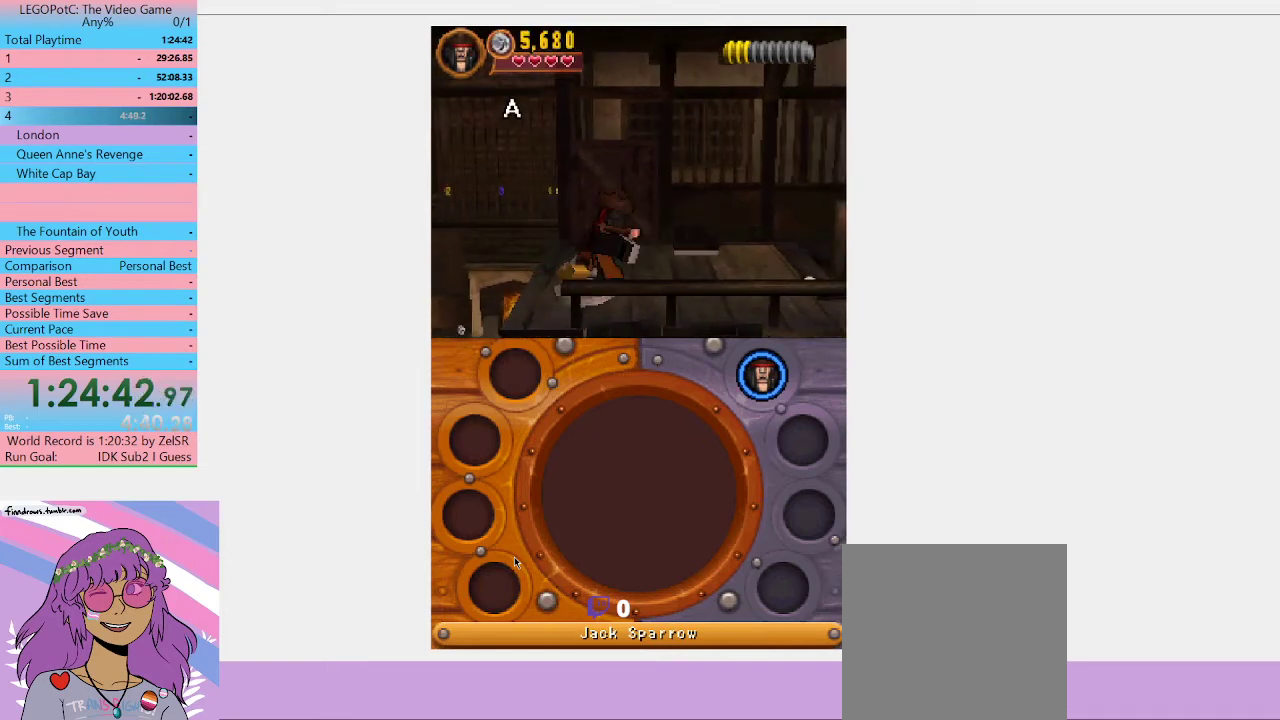
{"buttons": ["B"], "left_stick": "center", "right_stick": "center", "events": []}
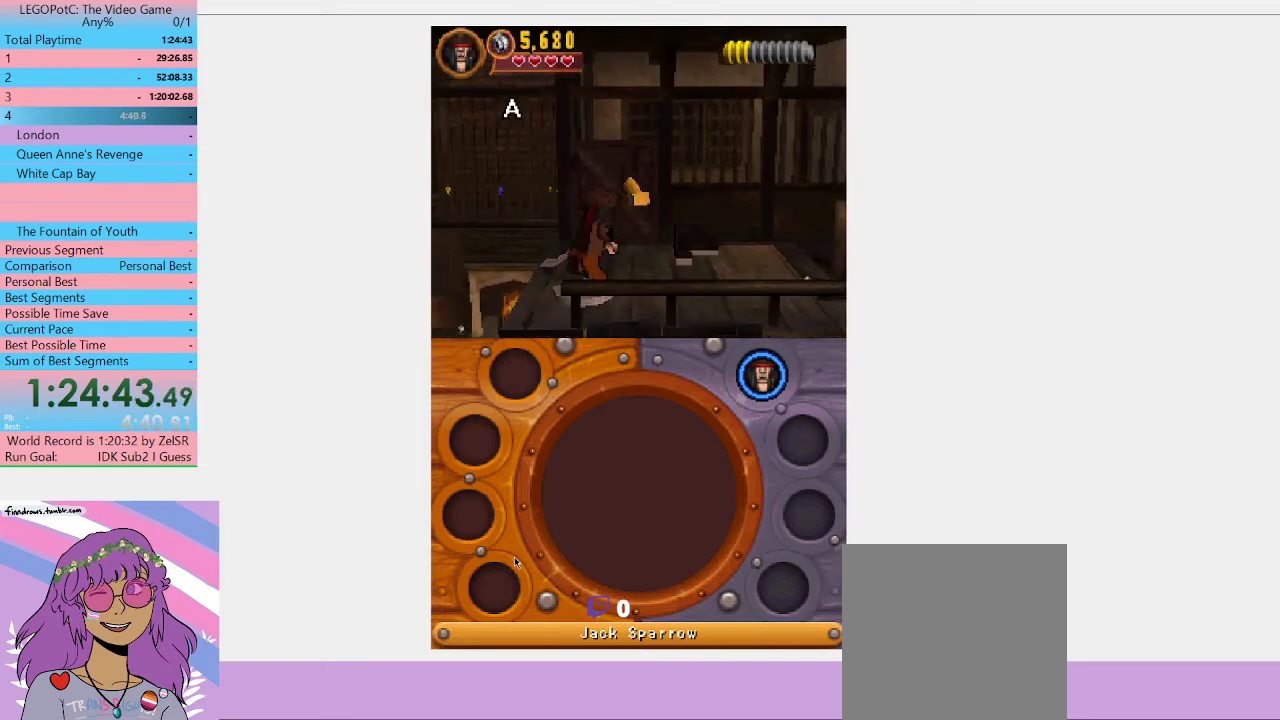
{"buttons": ["B"], "left_stick": "center", "right_stick": "center", "events": []}
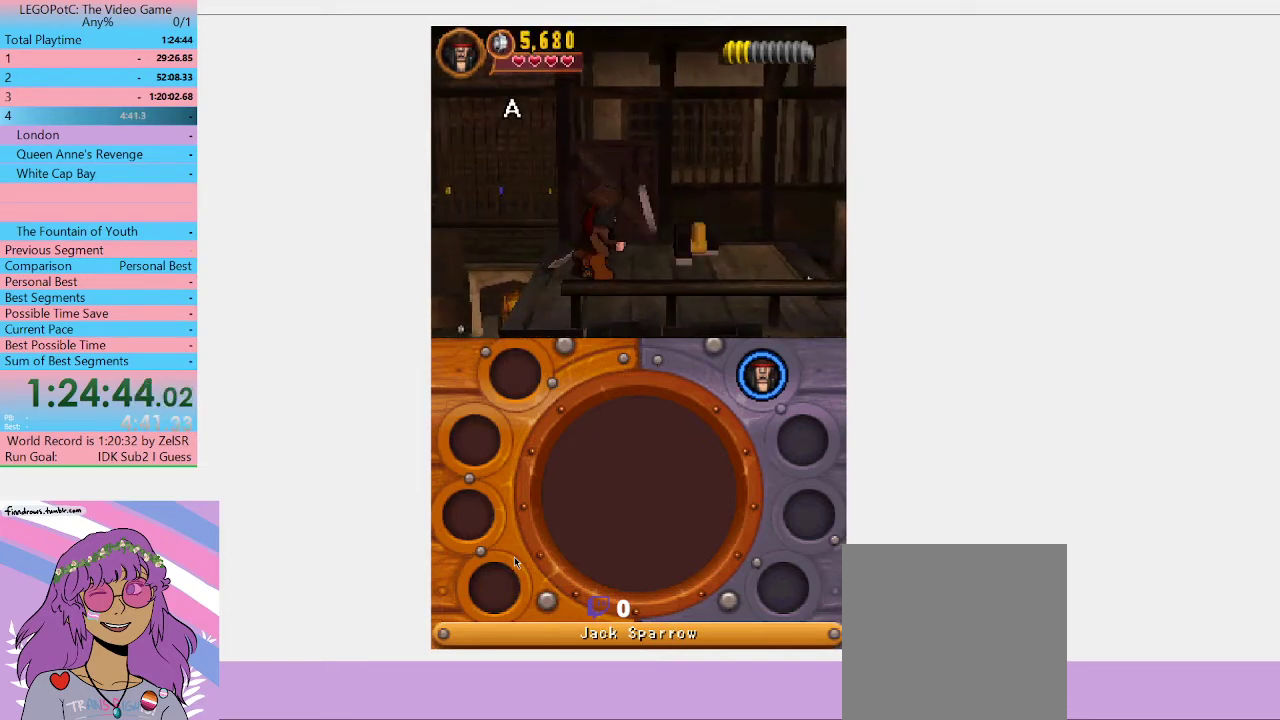
{"buttons": ["B"], "left_stick": "right", "right_stick": "center", "events": [[100, "left_stick", "right"]]}
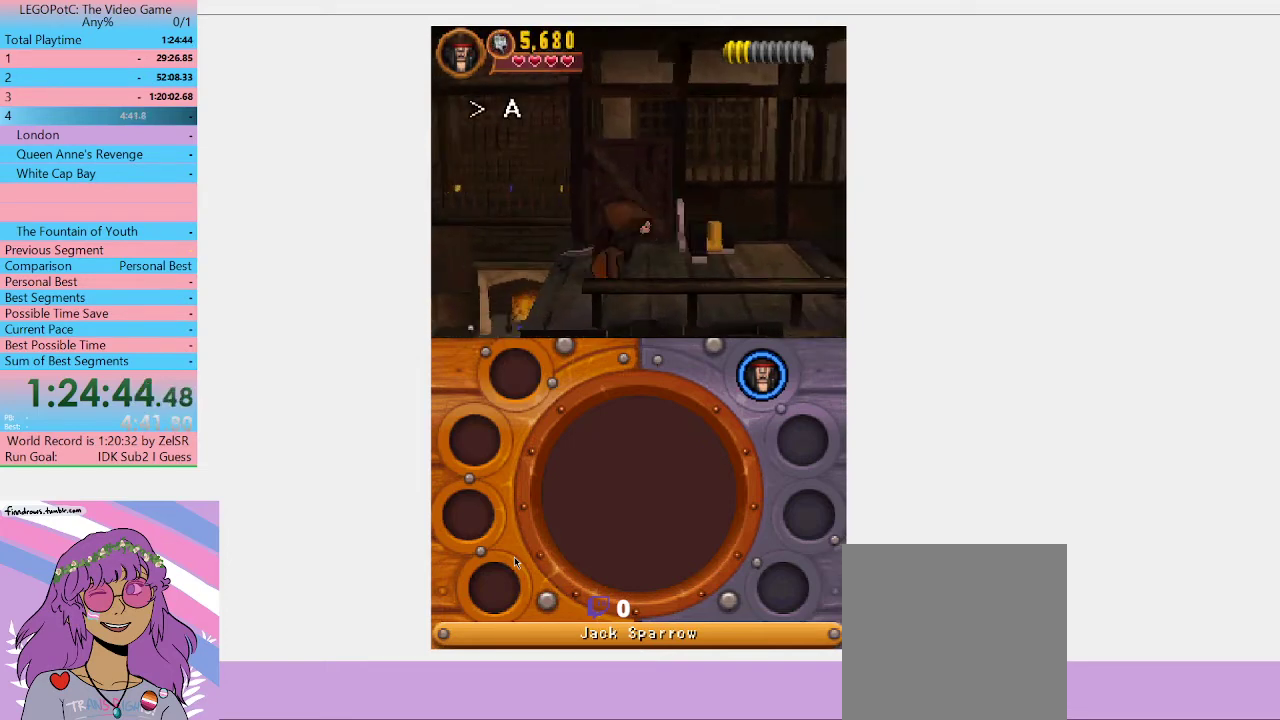
{"buttons": [], "left_stick": "up", "right_stick": "center", "events": [[300, "left_stick", "up-right"], [367, "B", "up"], [400, "left_stick", "up"]]}
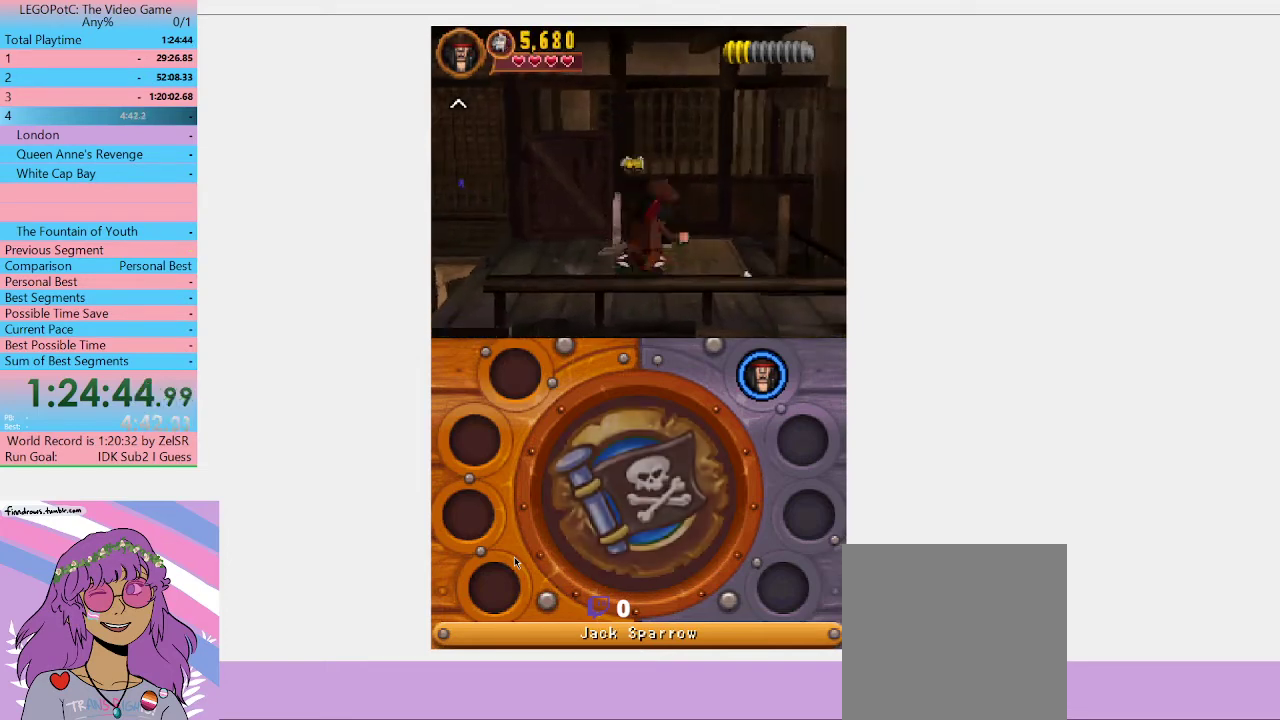
{"buttons": [], "left_stick": "center", "right_stick": "center", "events": [[33, "B", "down"], [100, "left_stick", "center"], [133, "B", "up"], [200, "B", "down"], [267, "B", "up"], [367, "B", "down"], [467, "B", "up"]]}
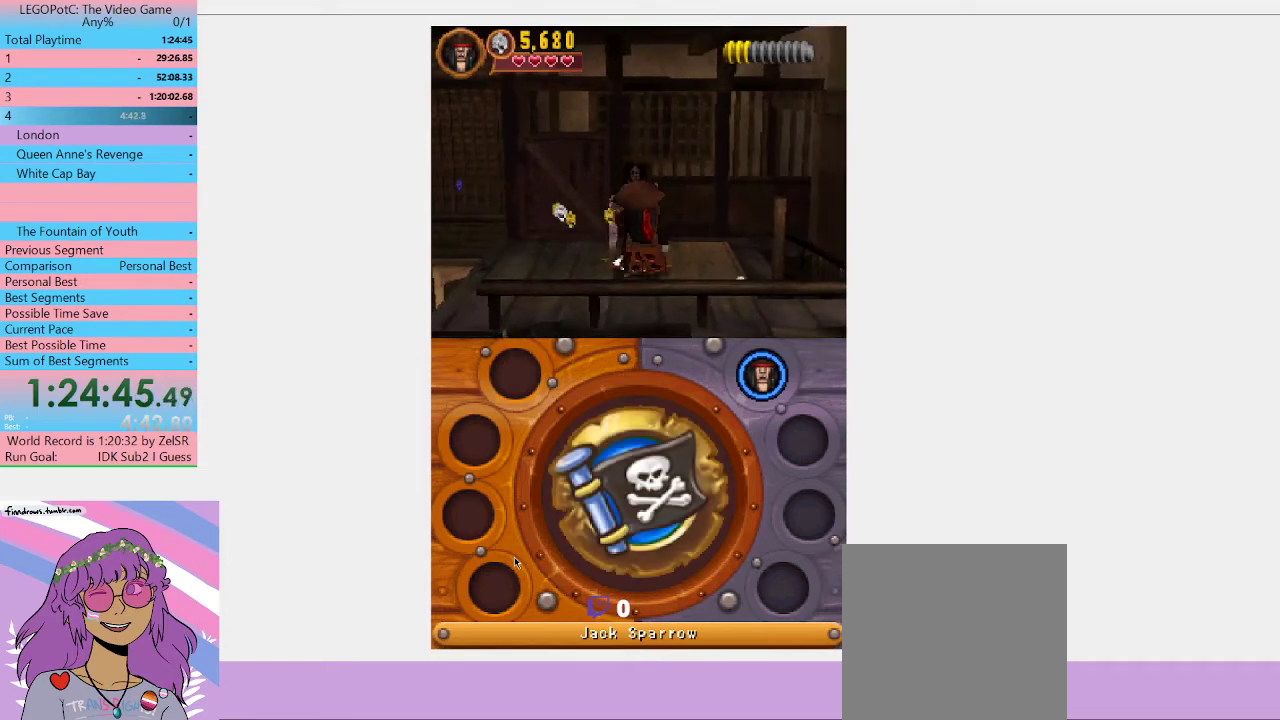
{"buttons": [], "left_stick": "center", "right_stick": "center", "events": []}
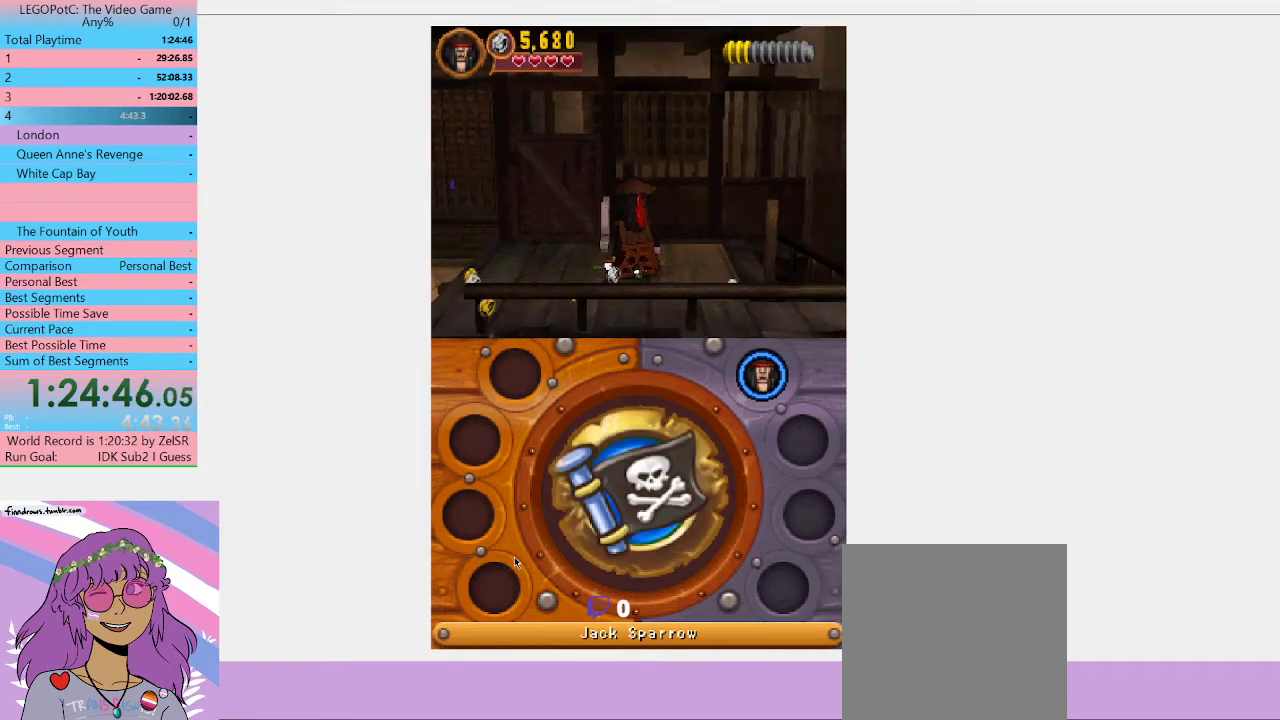
{"buttons": [], "left_stick": "center", "right_stick": "center", "events": []}
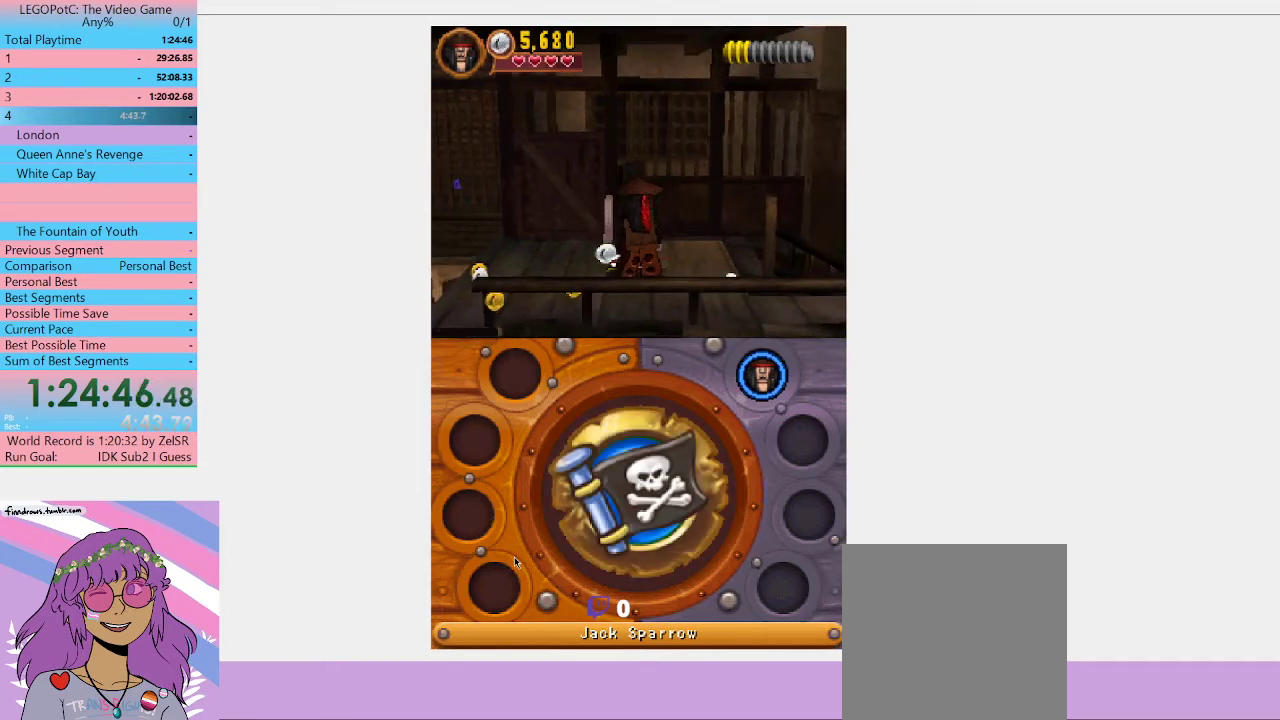
{"buttons": [], "left_stick": "left", "right_stick": "center", "events": [[400, "left_stick", "left"]]}
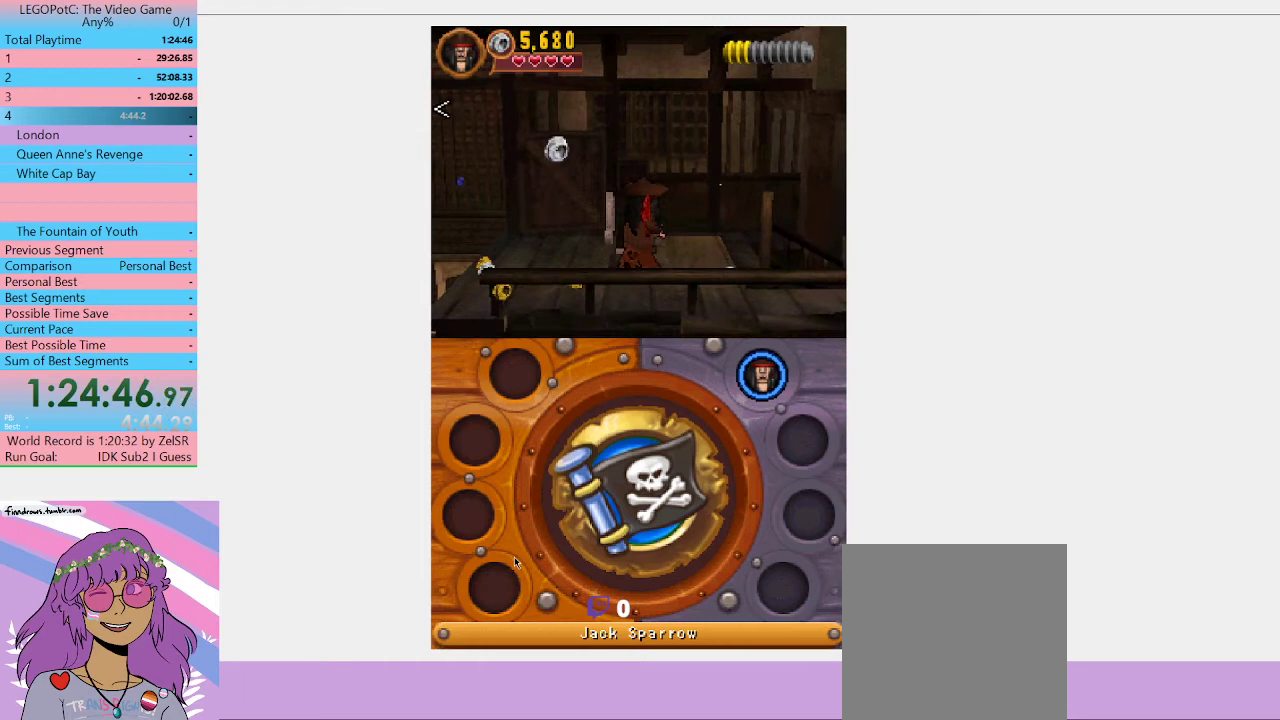
{"buttons": [], "left_stick": "left", "right_stick": "center", "events": []}
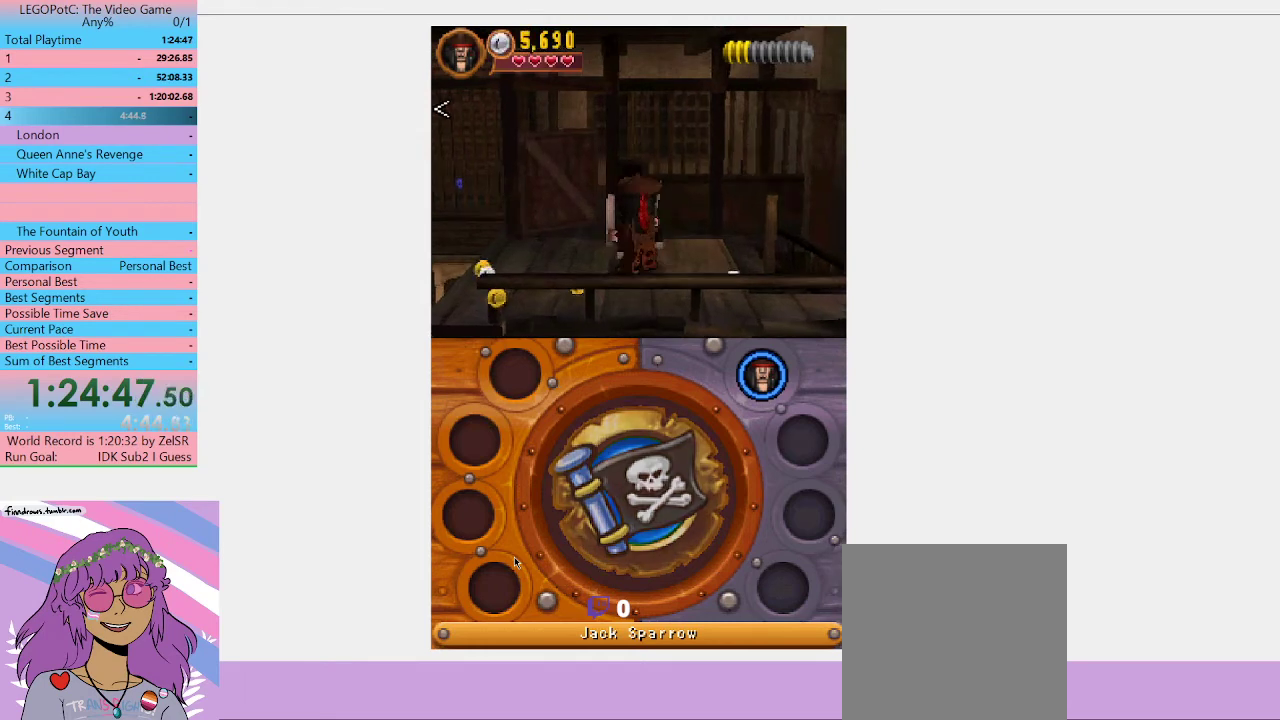
{"buttons": [], "left_stick": "up", "right_stick": "center", "events": [[133, "left_stick", "up-left"], [267, "left_stick", "left"], [433, "left_stick", "up"]]}
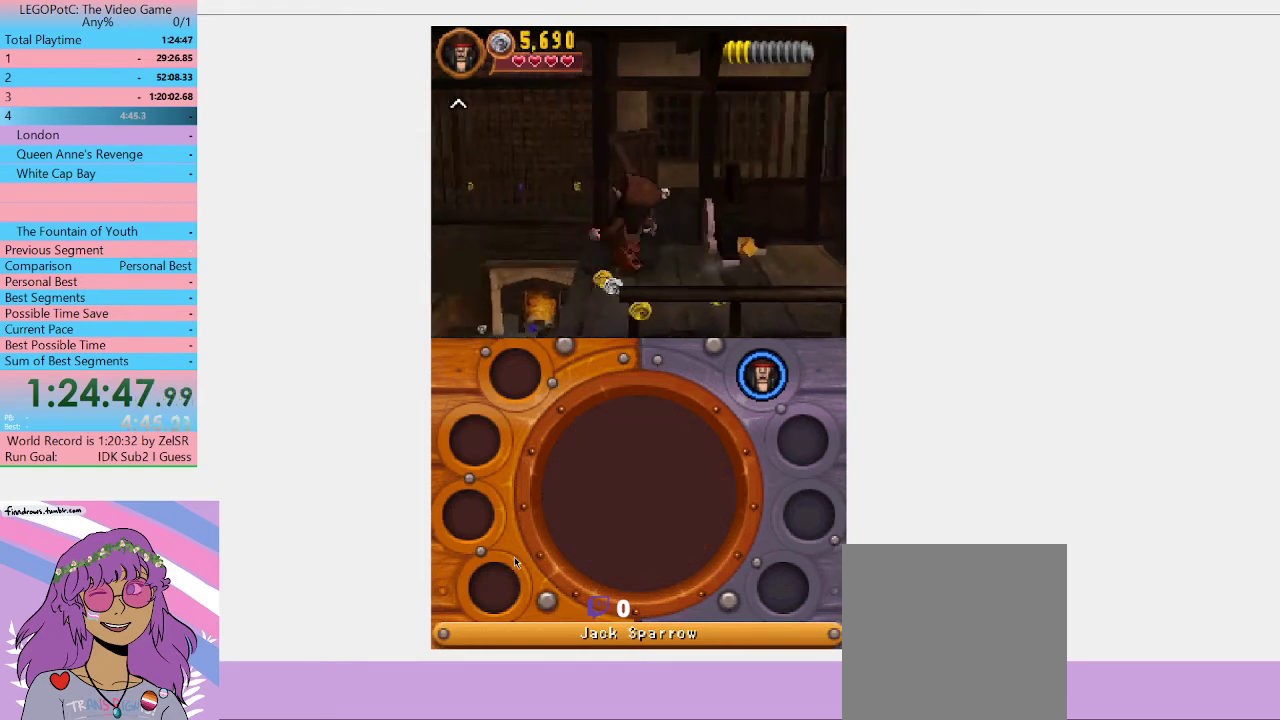
{"buttons": [], "left_stick": "up", "right_stick": "center", "events": [[233, "left_stick", "up-right"], [400, "left_stick", "up"]]}
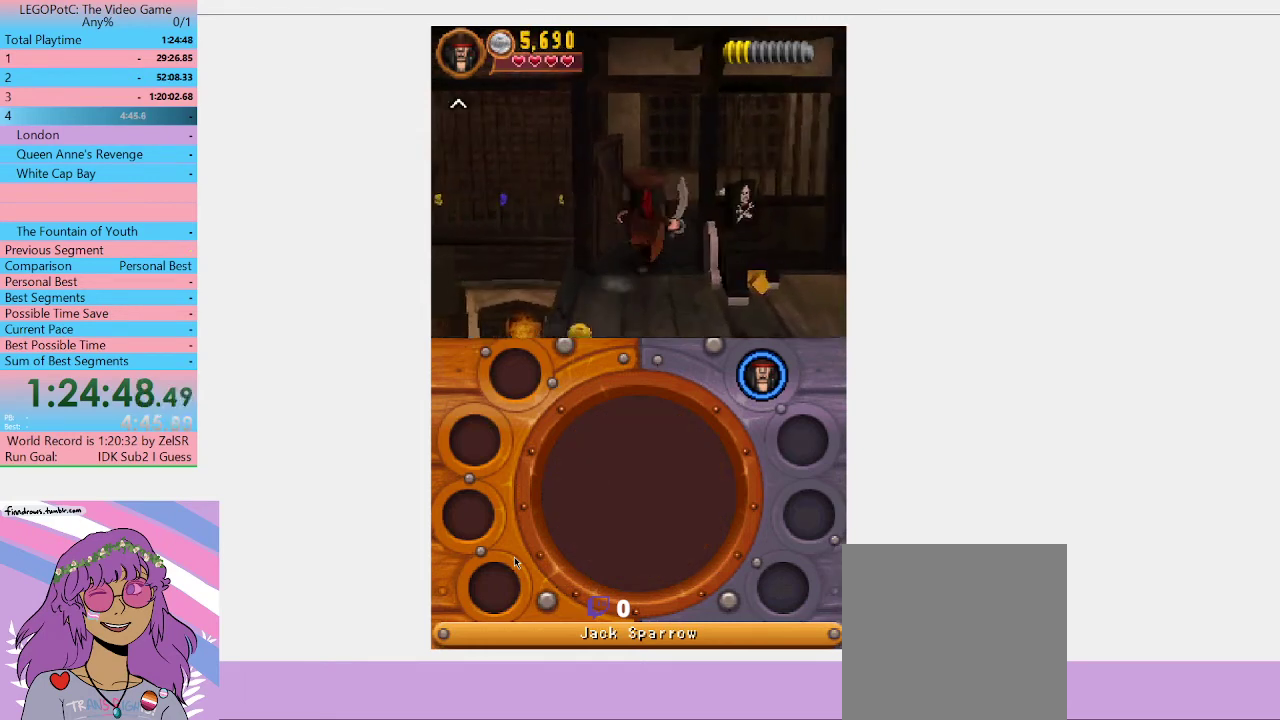
{"buttons": [], "left_stick": "up-left", "right_stick": "center", "events": [[33, "left_stick", "up-right"], [100, "left_stick", "up"], [500, "left_stick", "up-left"]]}
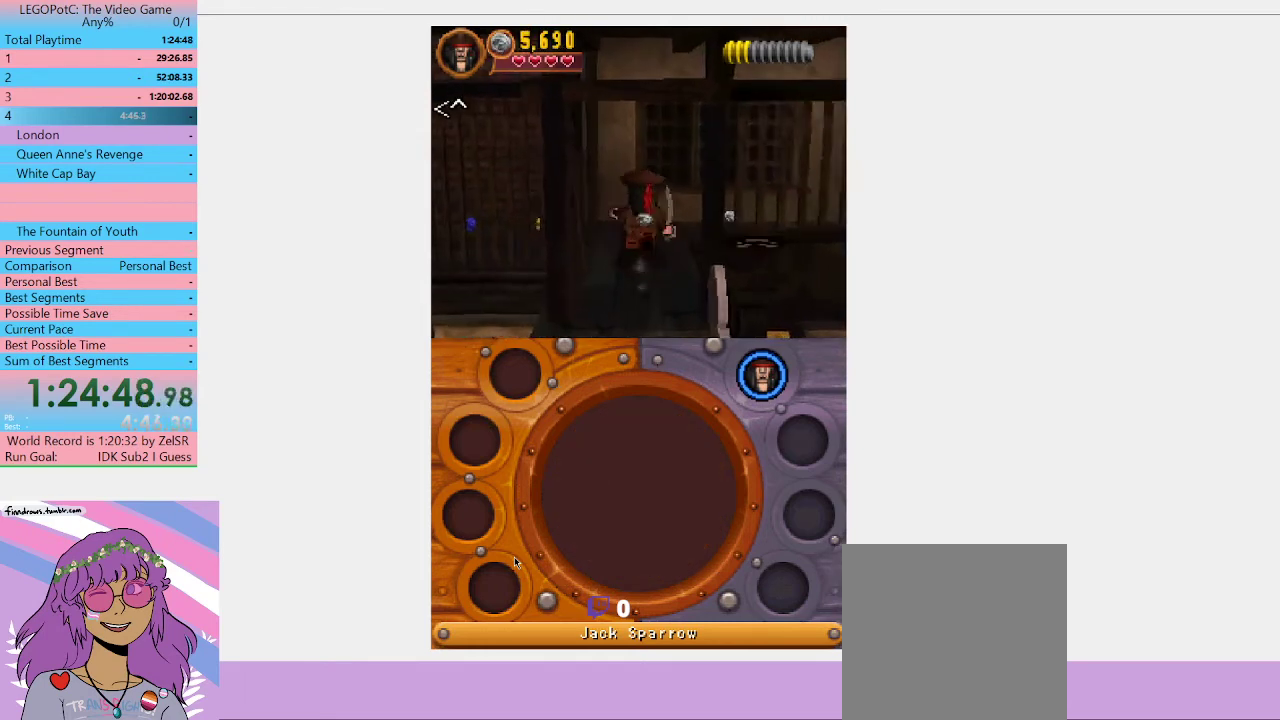
{"buttons": [], "left_stick": "left", "right_stick": "center", "events": [[233, "left_stick", "left"]]}
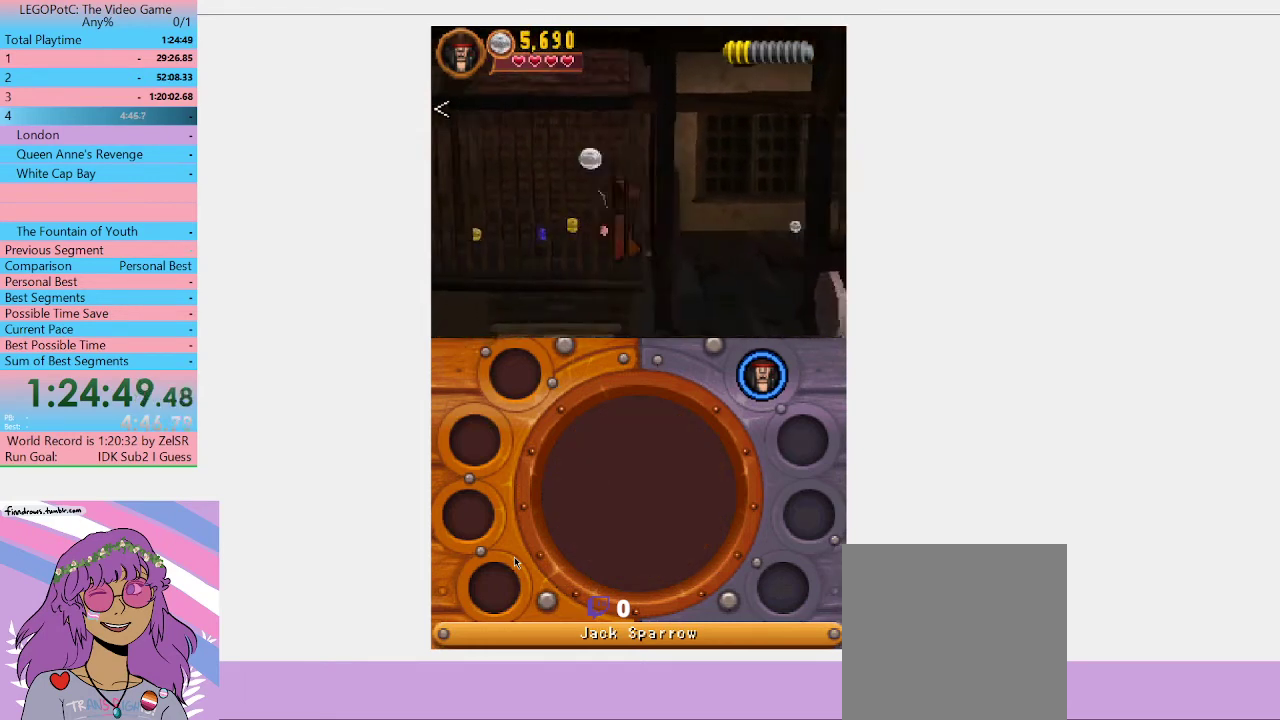
{"buttons": [], "left_stick": "left", "right_stick": "center", "events": []}